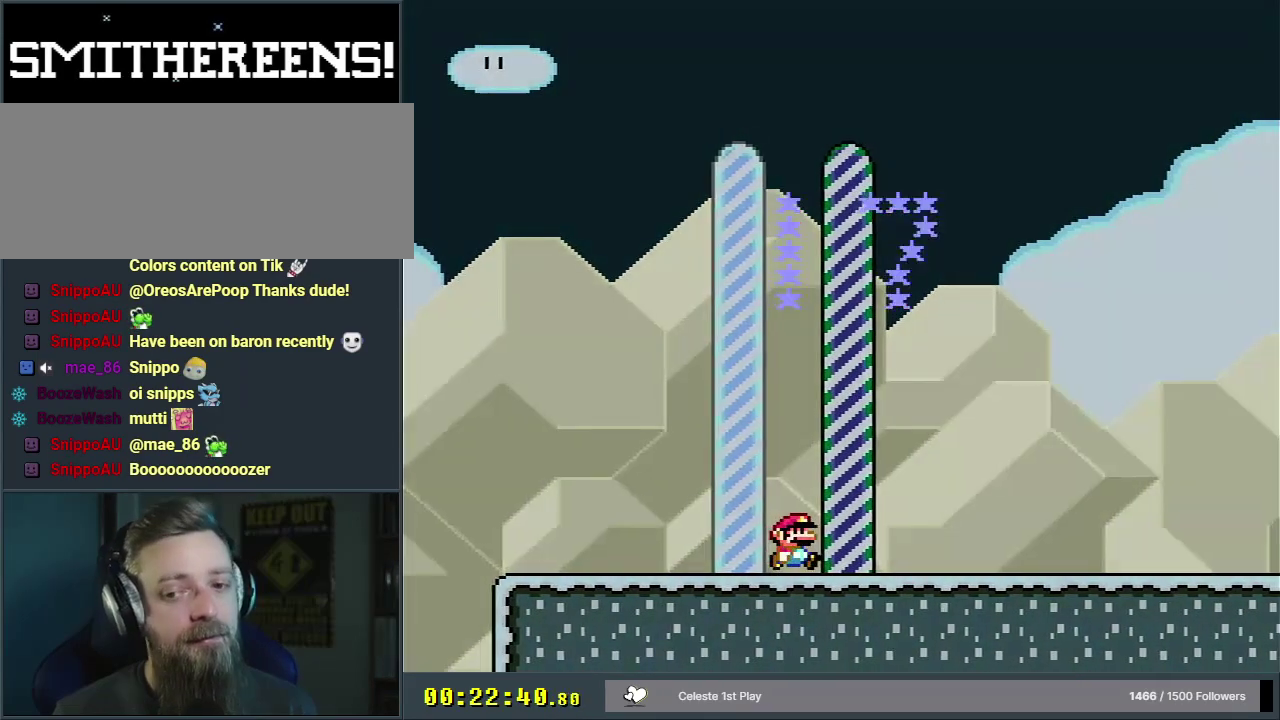
Gameplay with a controller (Nintendo layout); each line is a JSON object with the inputs held at the frame after it (dt_ms = milliseconds from this image to that frame). "events" lists button and stick changes between this image and that frame as [ms after this image, input, new state], when the widget could be followed in between. Not read: L3 R3.
{"dt_ms": 200, "buttons": [], "events": [[50, "A", "down"], [167, "A", "up"]]}
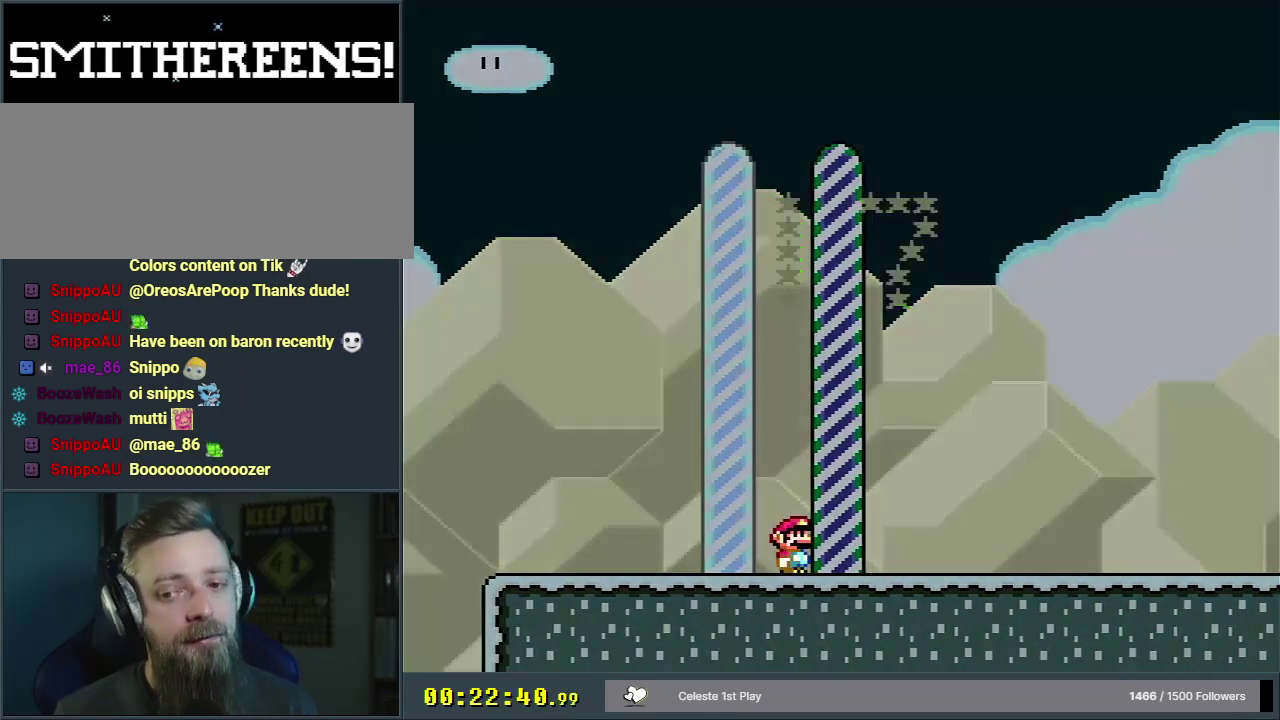
{"dt_ms": 300, "buttons": ["B", "Y"], "events": [[117, "Y", "down"], [133, "B", "down"]]}
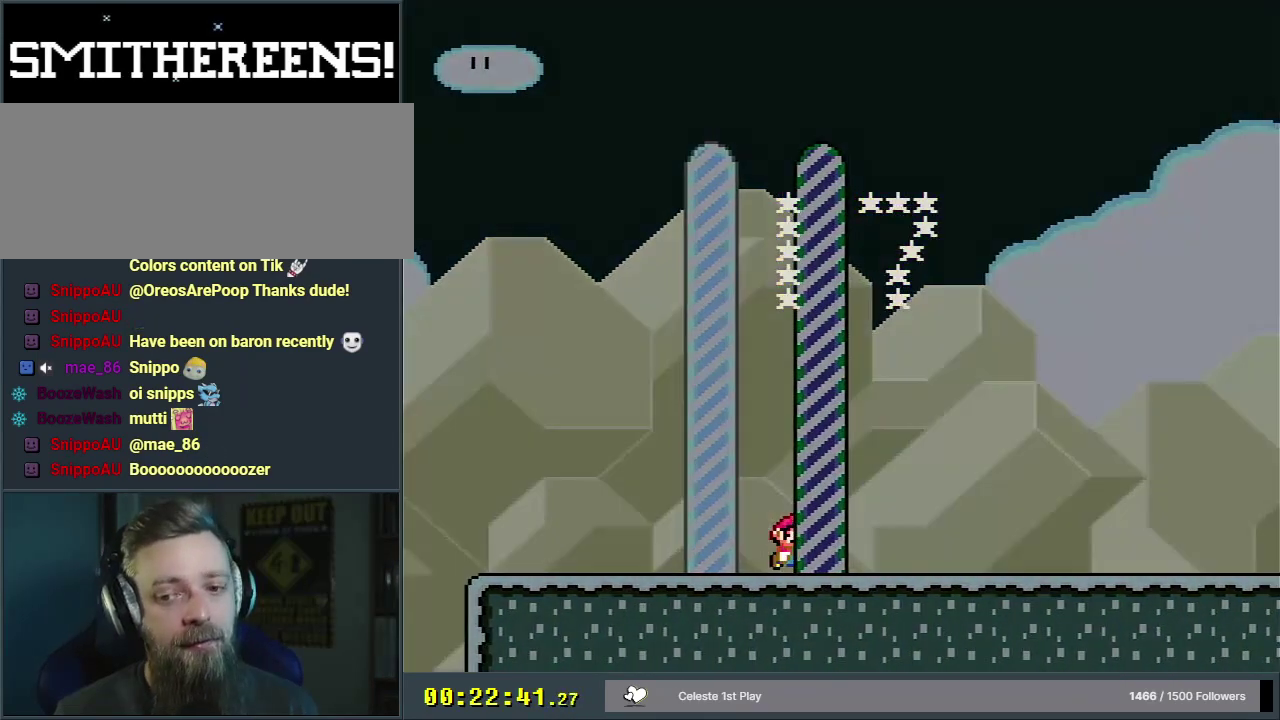
{"dt_ms": 300, "buttons": ["A", "B", "X"], "events": [[283, "A", "down"], [283, "X", "down"], [283, "Y", "up"]]}
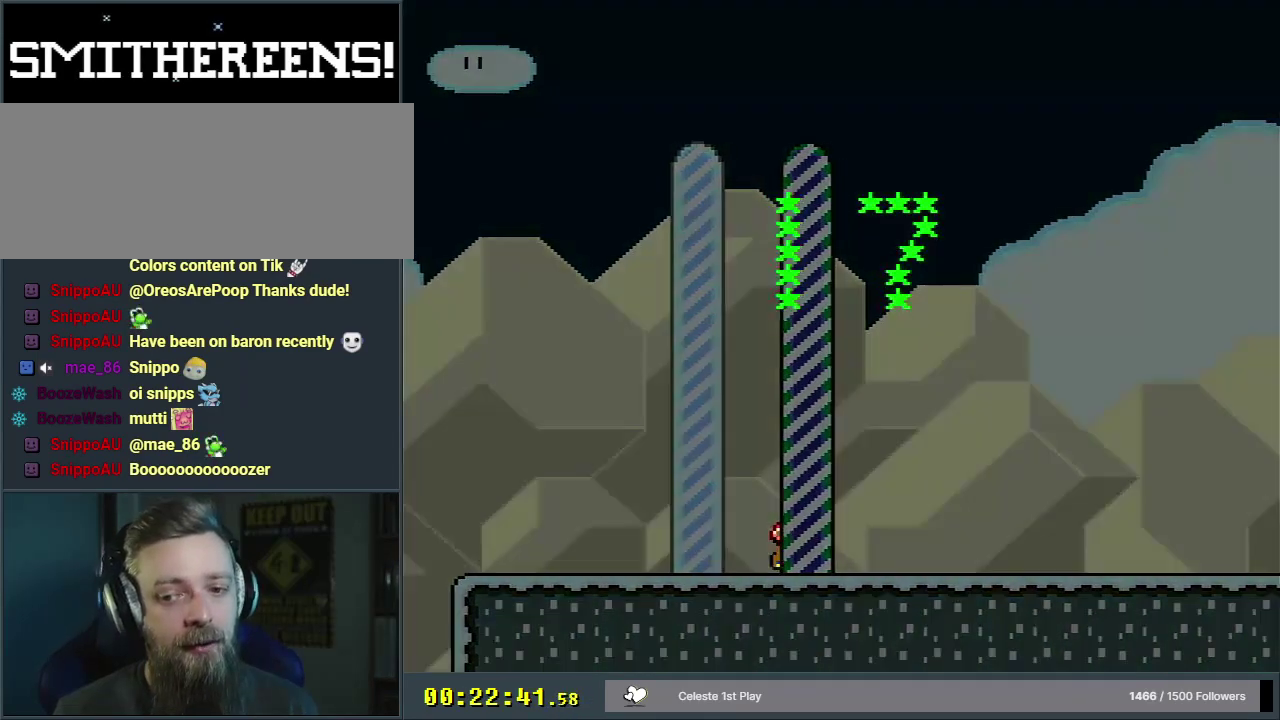
{"dt_ms": 200, "buttons": [], "events": [[33, "B", "up"], [183, "A", "up"], [200, "X", "up"]]}
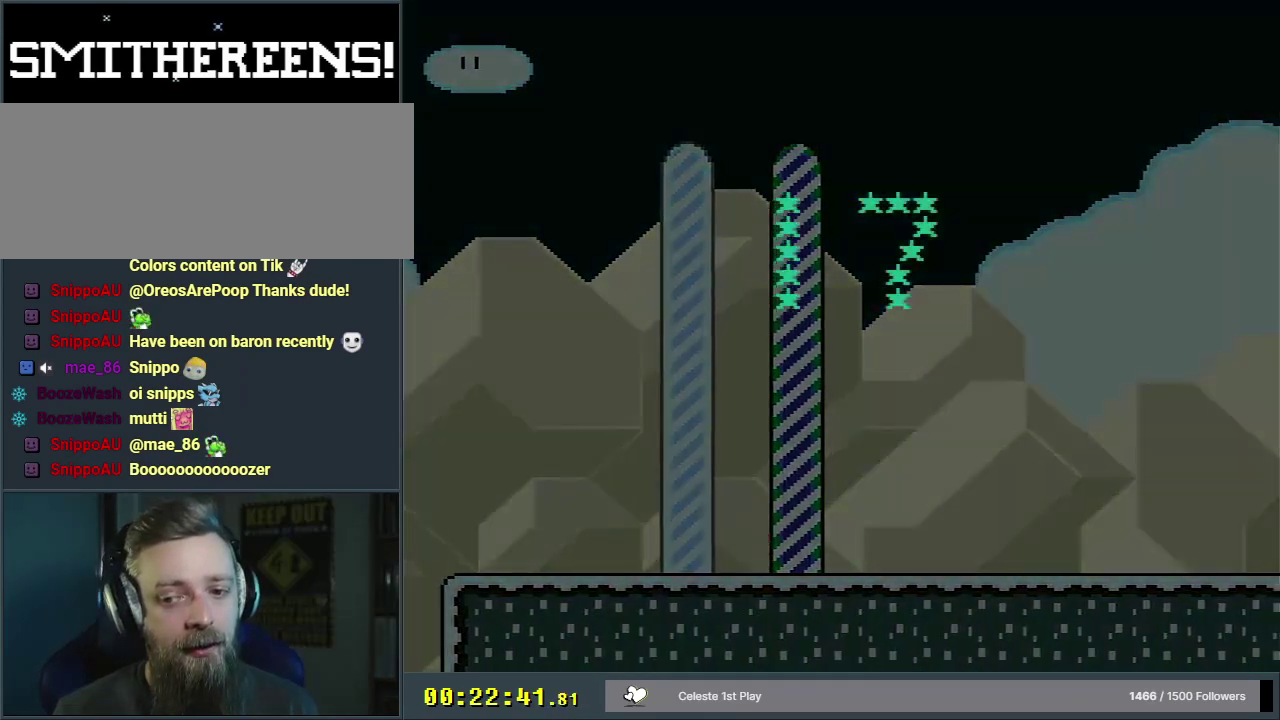
{"dt_ms": 500, "buttons": [], "events": []}
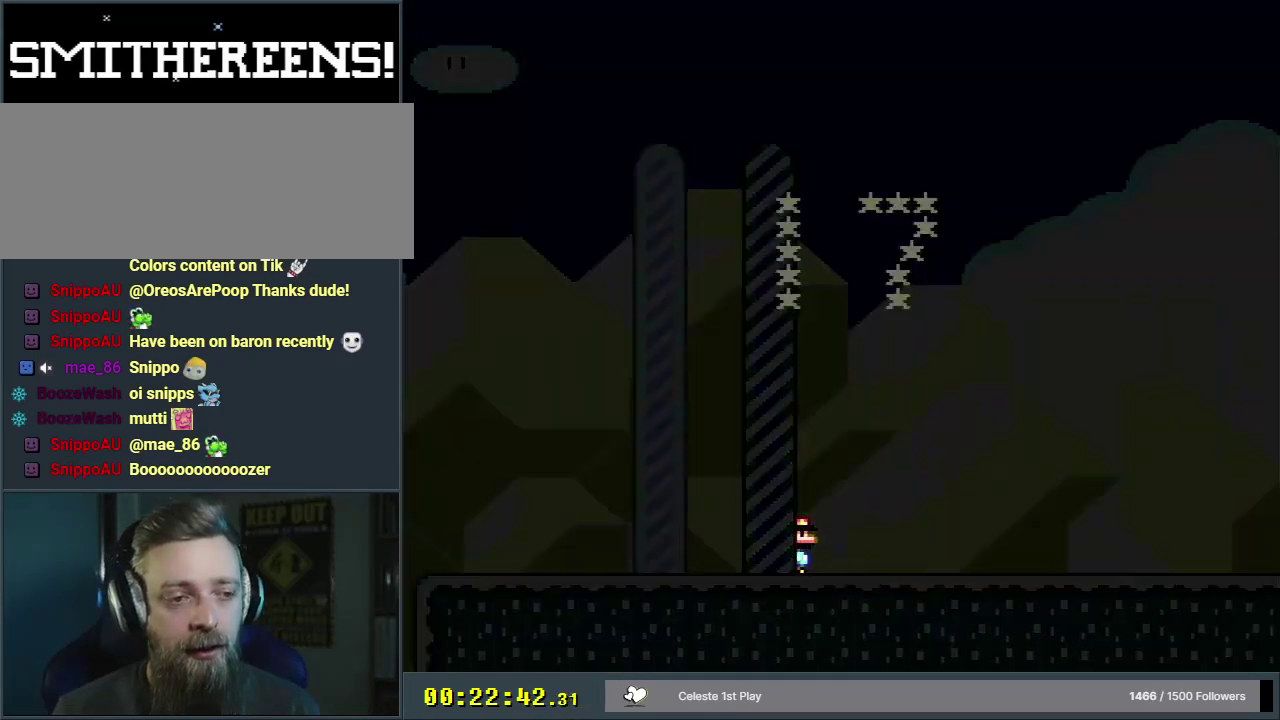
{"dt_ms": 500, "buttons": [], "events": []}
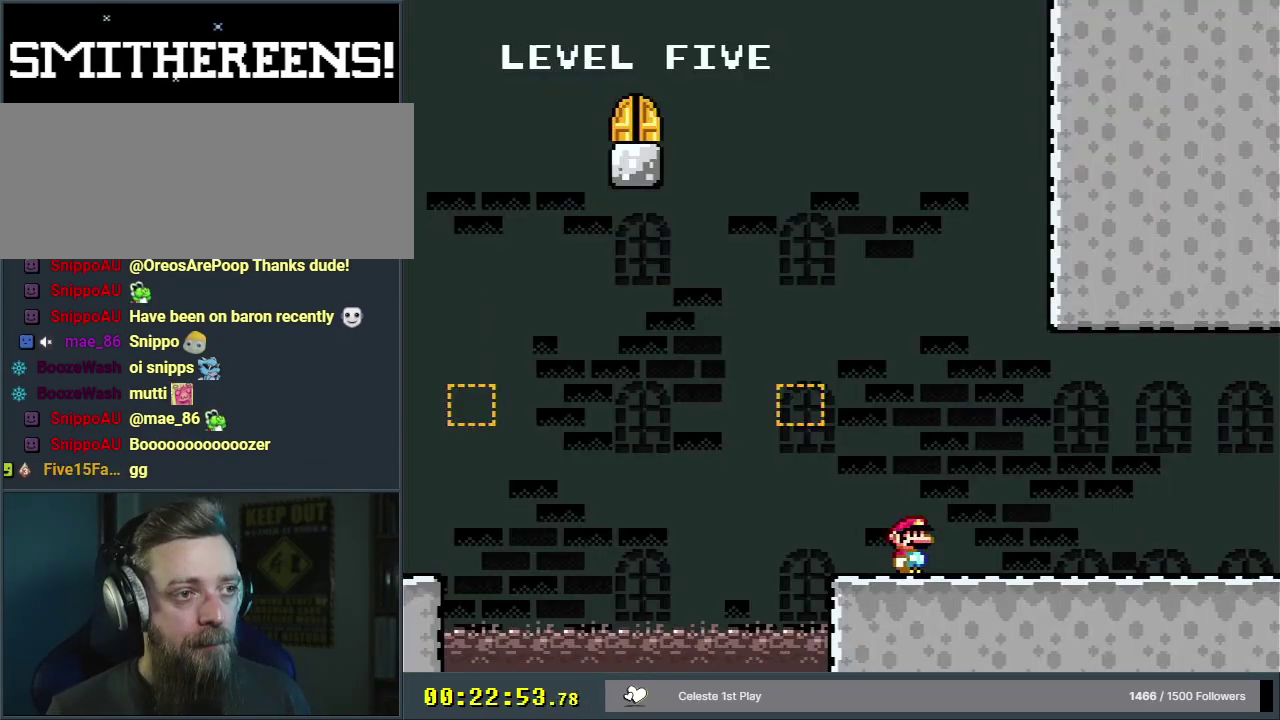
{"dt_ms": 300, "buttons": ["Y", "DPAD_RIGHT"], "events": [[167, "Y", "down"], [233, "DPAD_RIGHT", "down"]]}
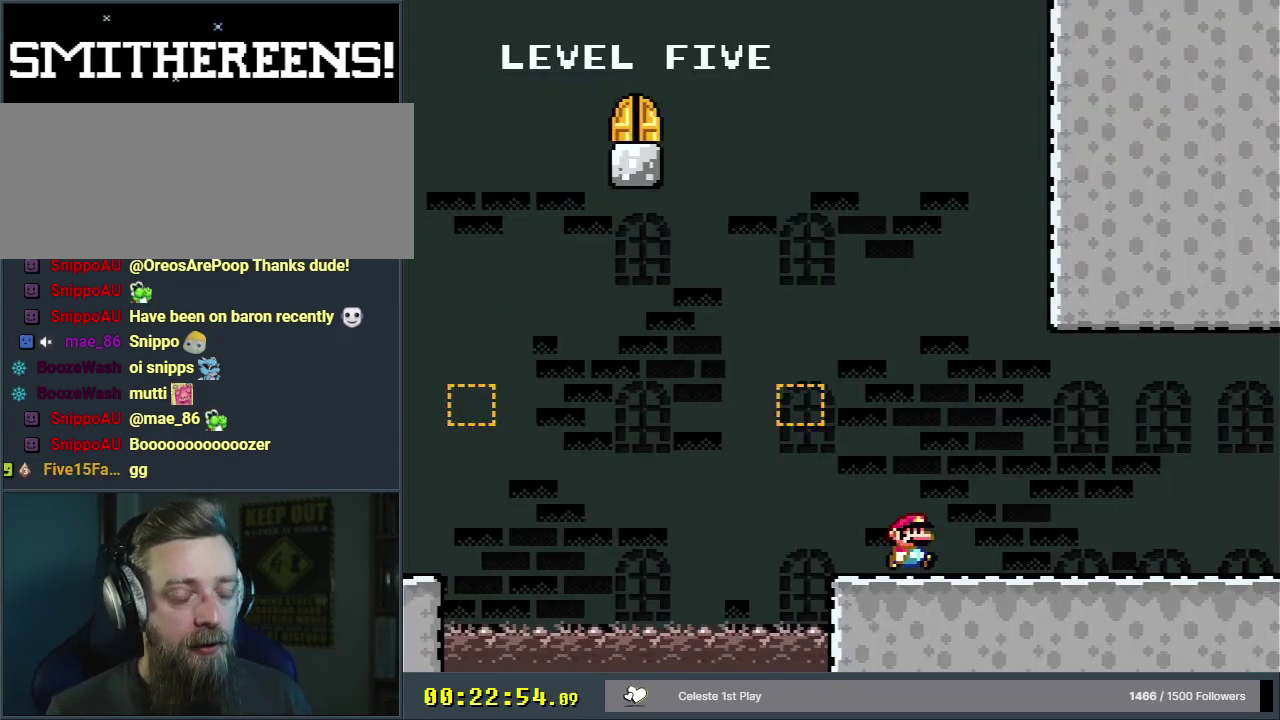
{"dt_ms": 700, "buttons": ["Y"], "events": [[667, "DPAD_RIGHT", "up"]]}
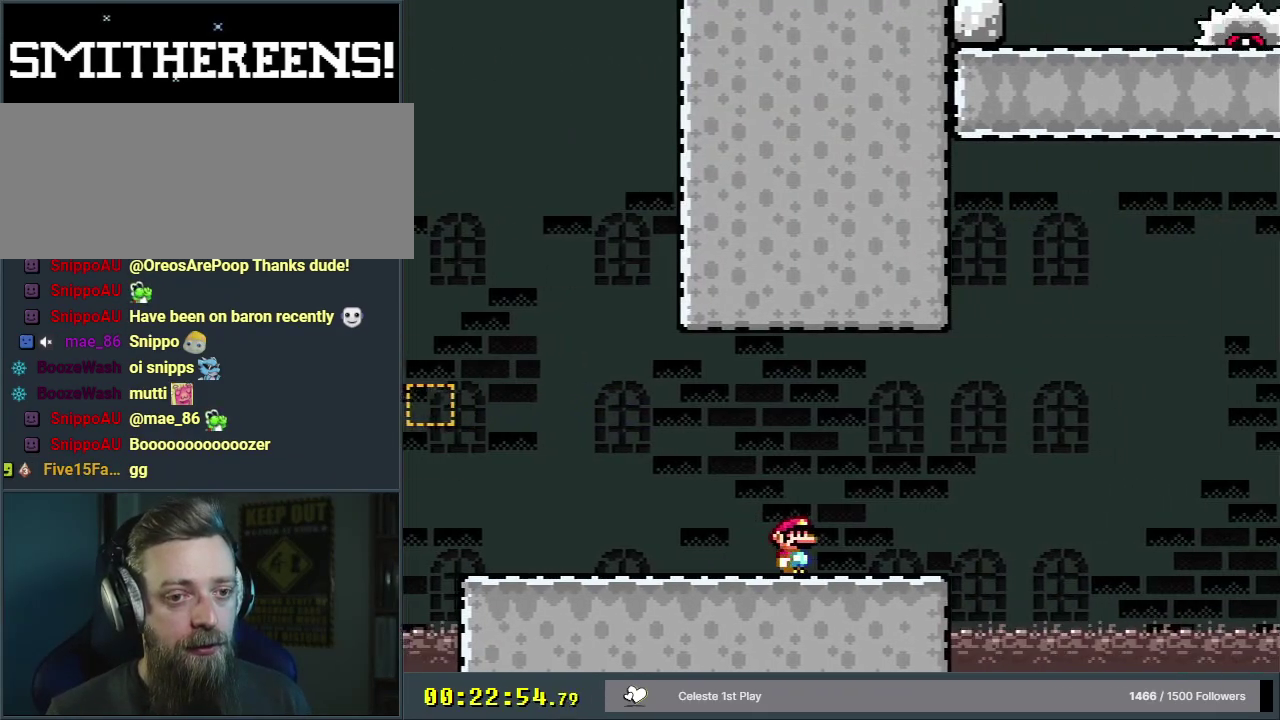
{"dt_ms": 300, "buttons": ["Y"], "events": [[150, "DPAD_LEFT", "down"], [283, "DPAD_LEFT", "up"]]}
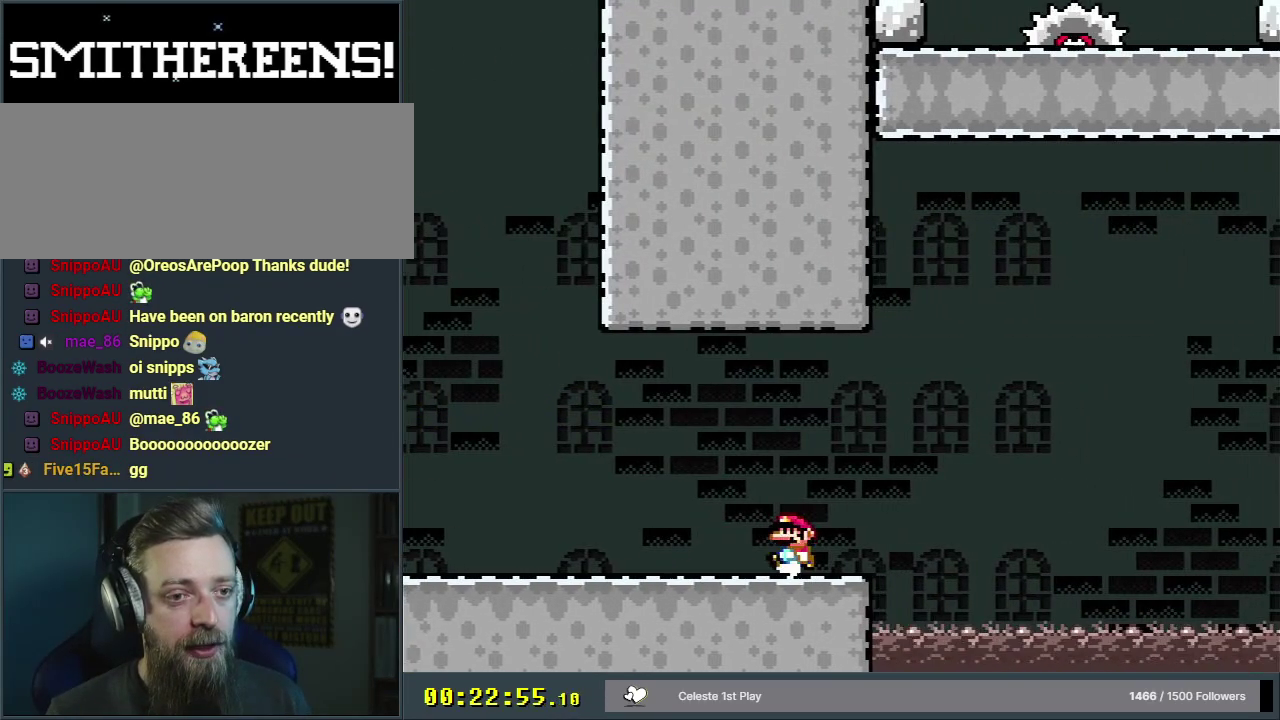
{"dt_ms": 300, "buttons": ["Y"], "events": [[150, "DPAD_RIGHT", "down"], [267, "DPAD_RIGHT", "up"]]}
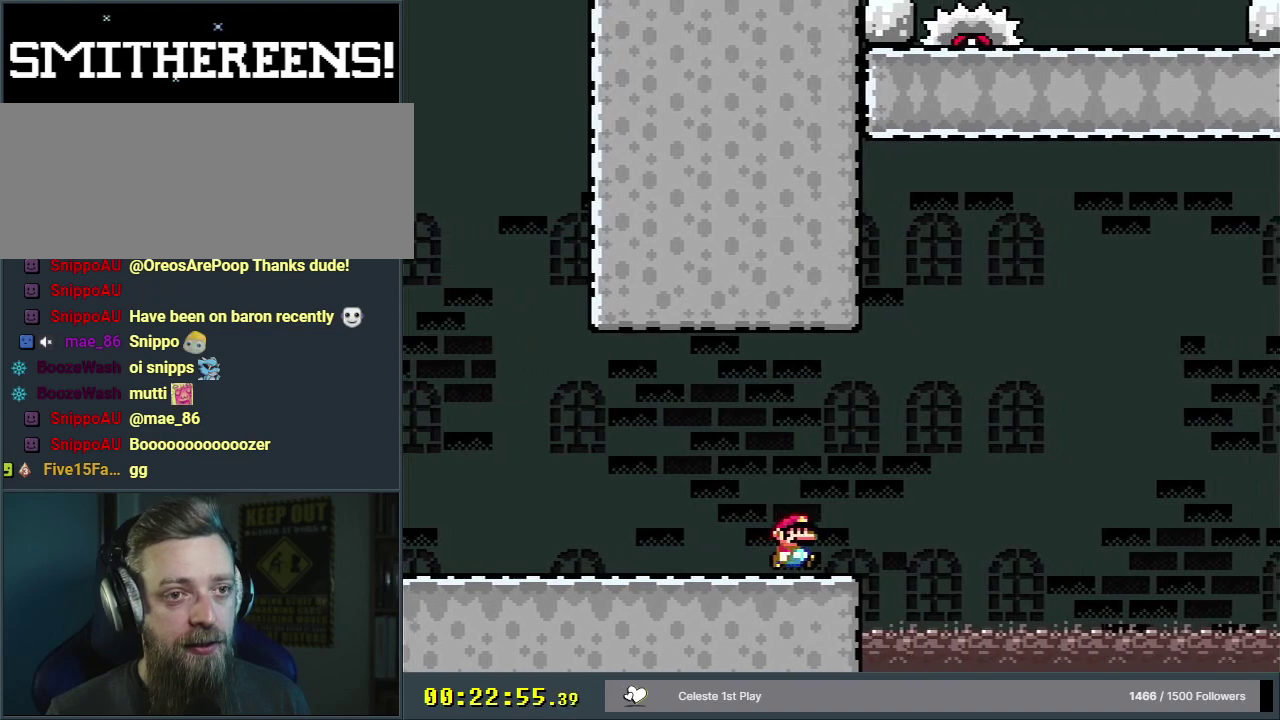
{"dt_ms": 600, "buttons": ["L1"], "events": [[417, "Y", "up"], [517, "L1", "down"]]}
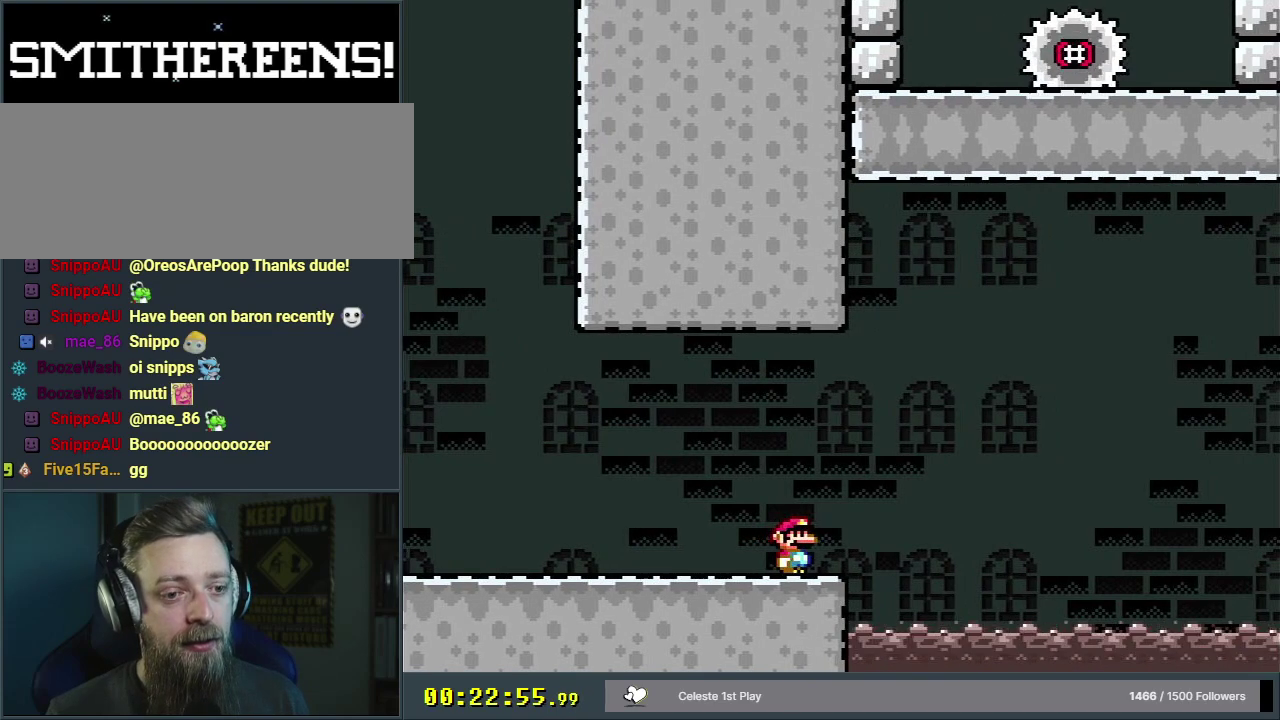
{"dt_ms": 300, "buttons": ["L1"], "events": []}
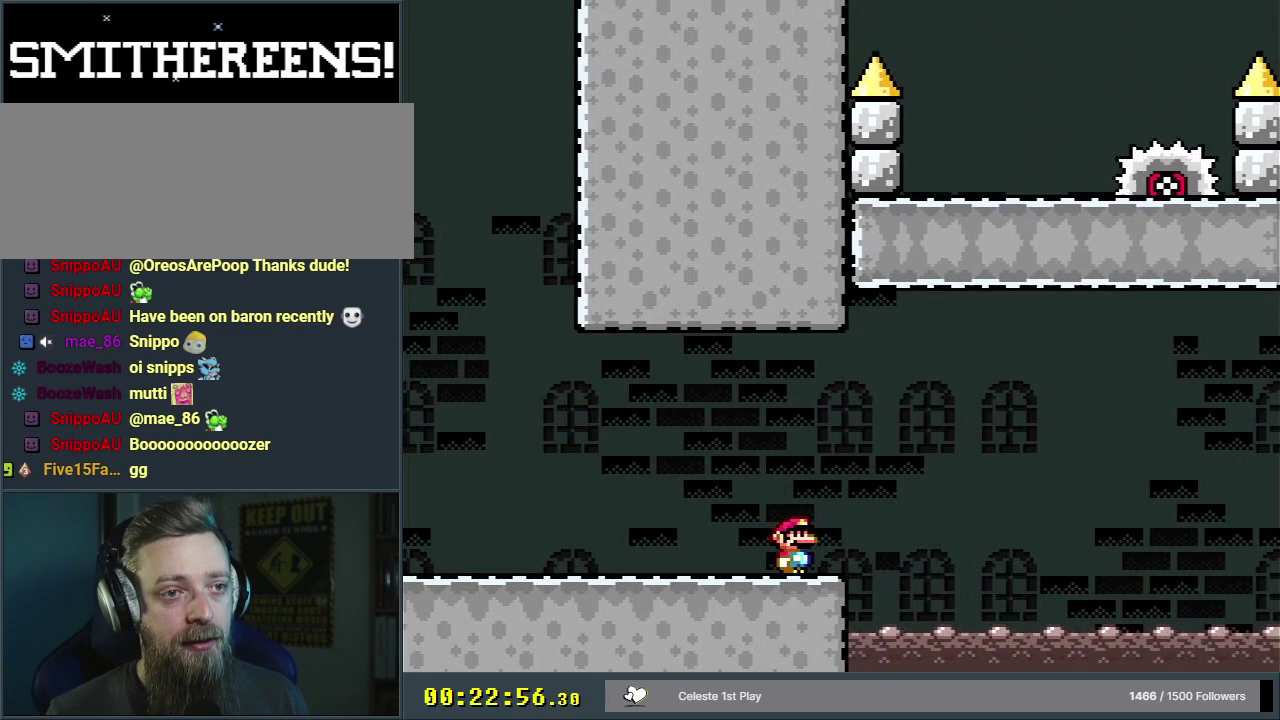
{"dt_ms": 500, "buttons": ["L1"], "events": []}
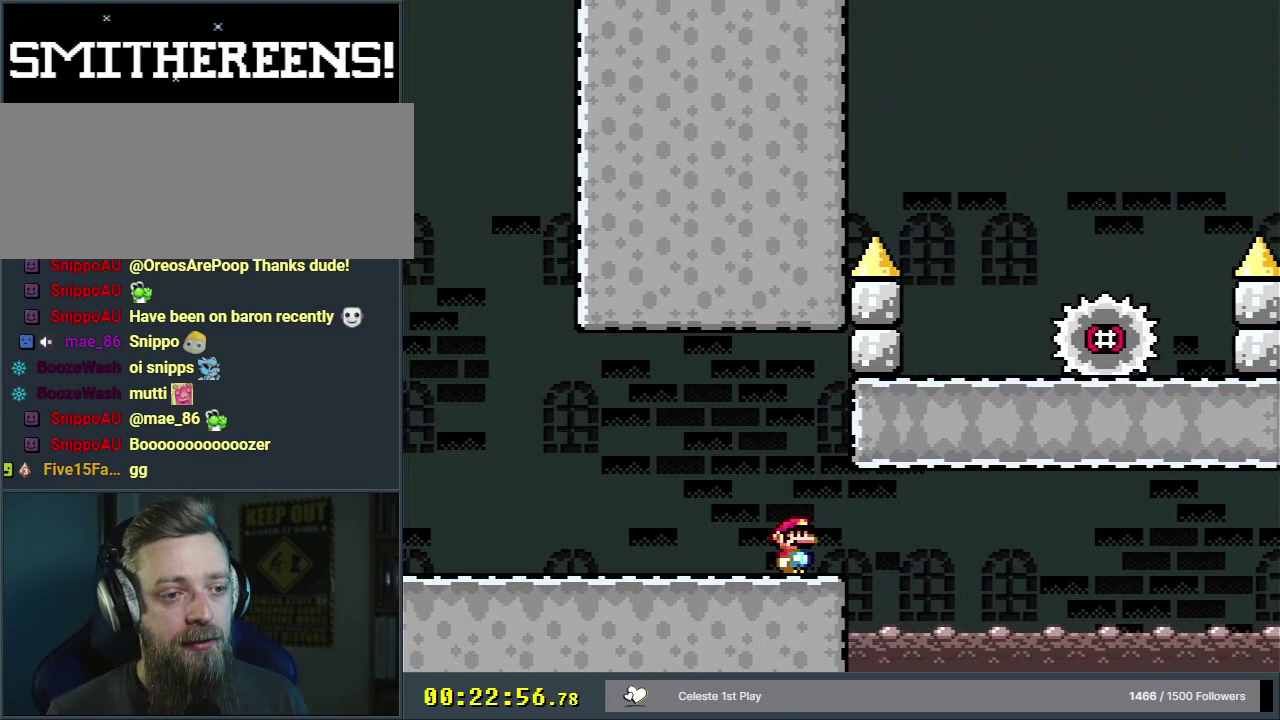
{"dt_ms": 500, "buttons": [], "events": [[450, "L1", "up"]]}
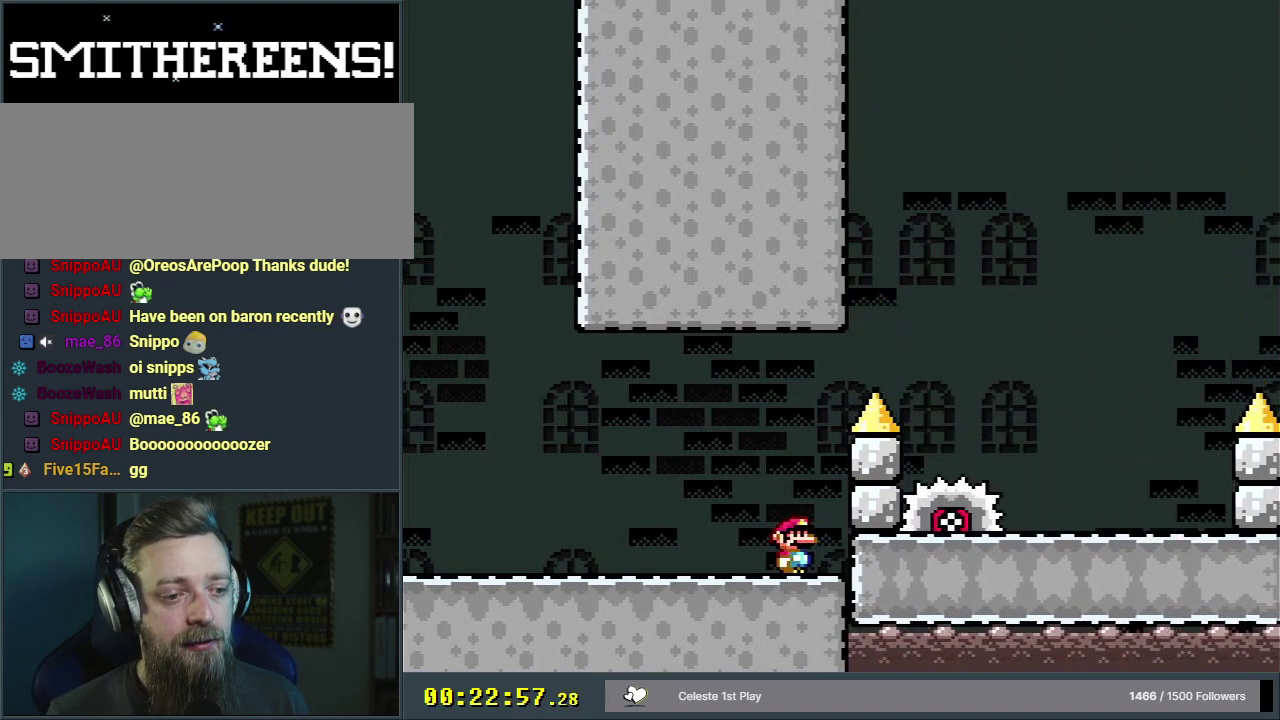
{"dt_ms": 400, "buttons": ["L1"], "events": [[383, "L1", "down"]]}
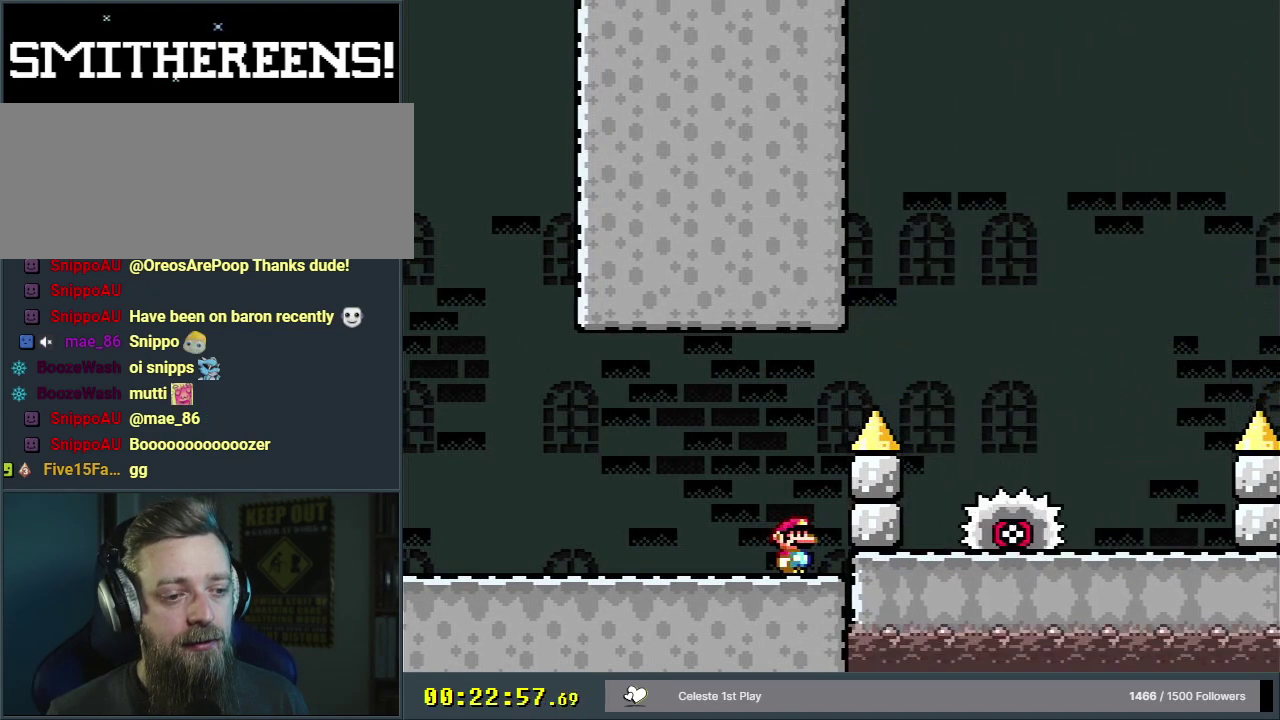
{"dt_ms": 500, "buttons": [], "events": [[100, "L1", "up"], [367, "L1", "down"], [483, "L1", "up"]]}
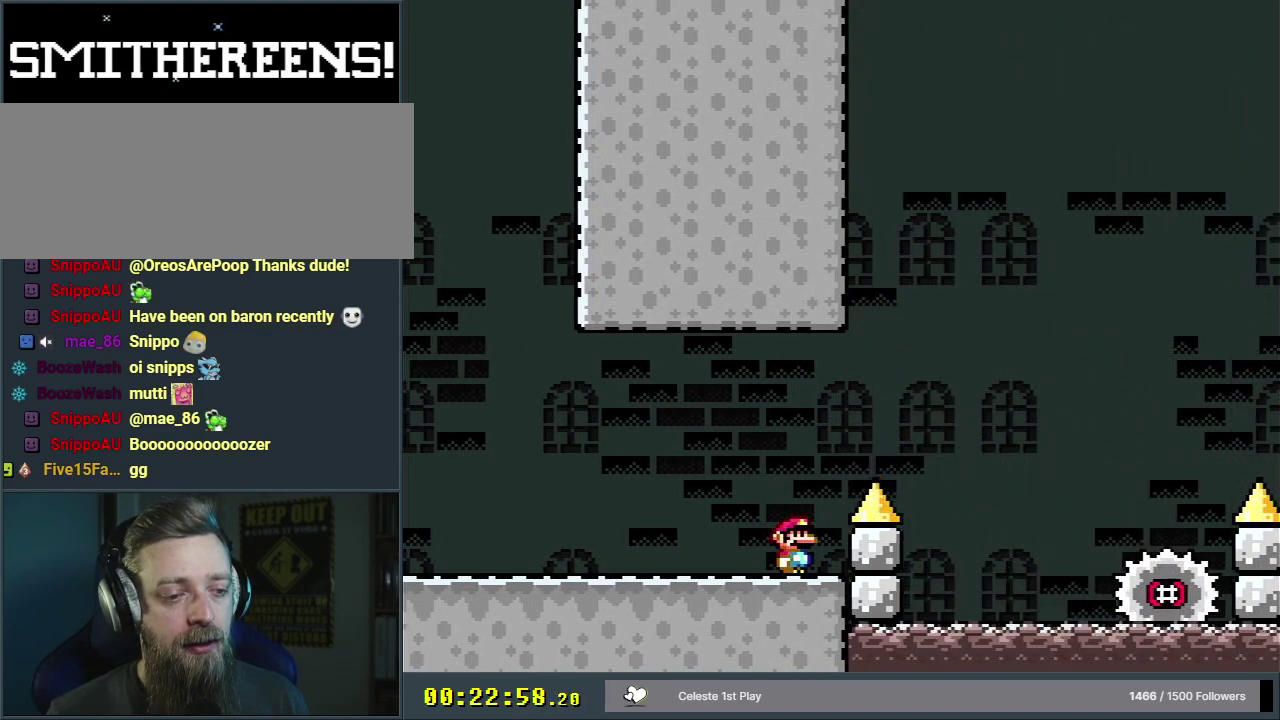
{"dt_ms": 600, "buttons": [], "events": []}
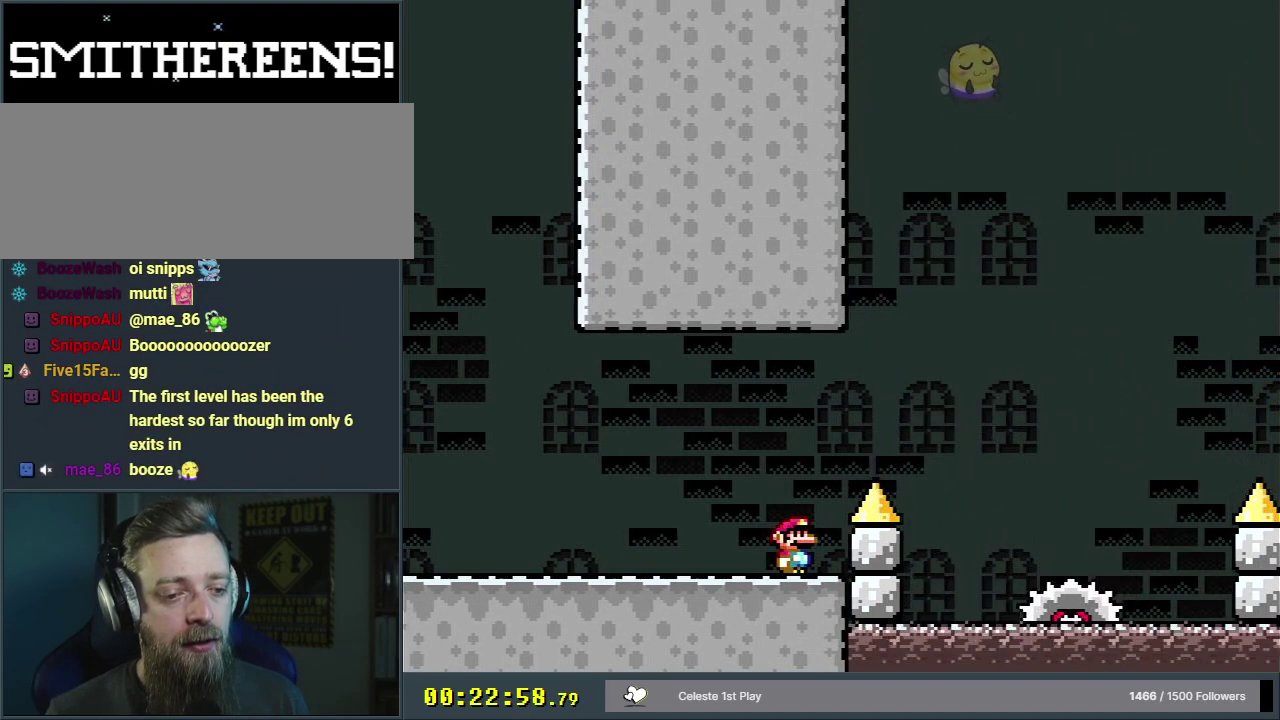
{"dt_ms": 300, "buttons": [], "events": [[117, "R1", "down"], [250, "R1", "up"]]}
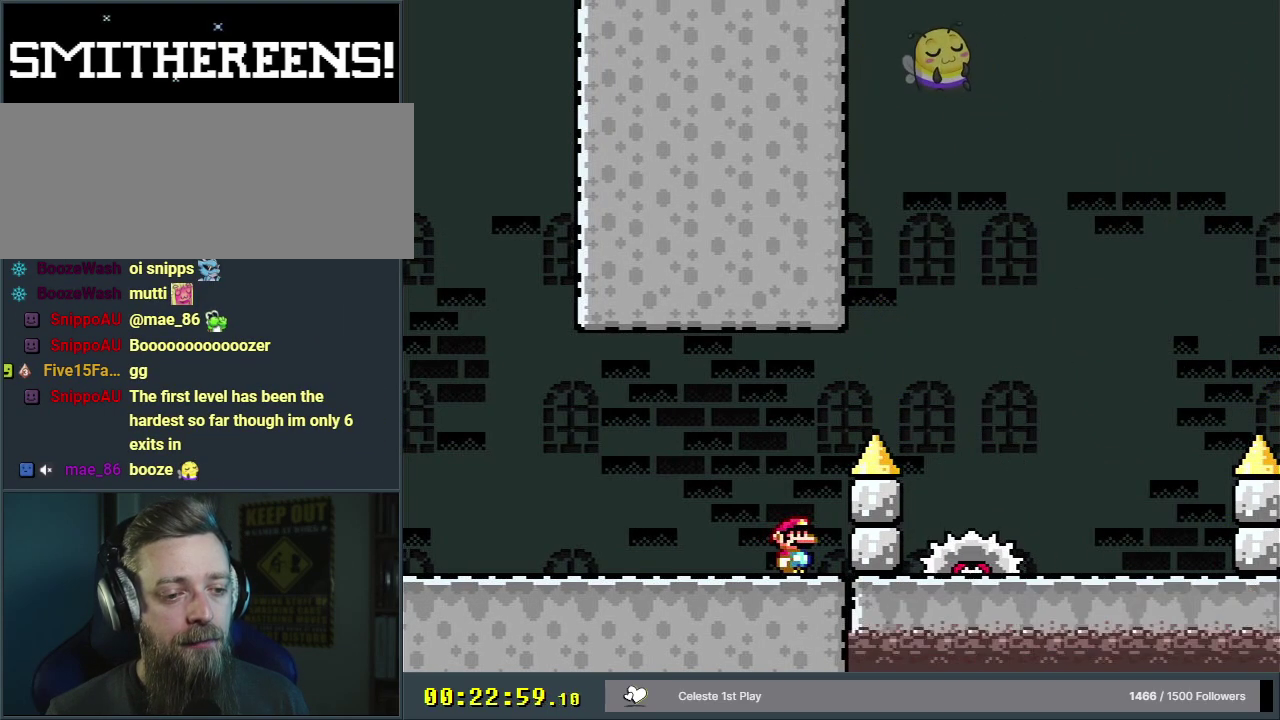
{"dt_ms": 700, "buttons": ["X"], "events": [[633, "X", "down"]]}
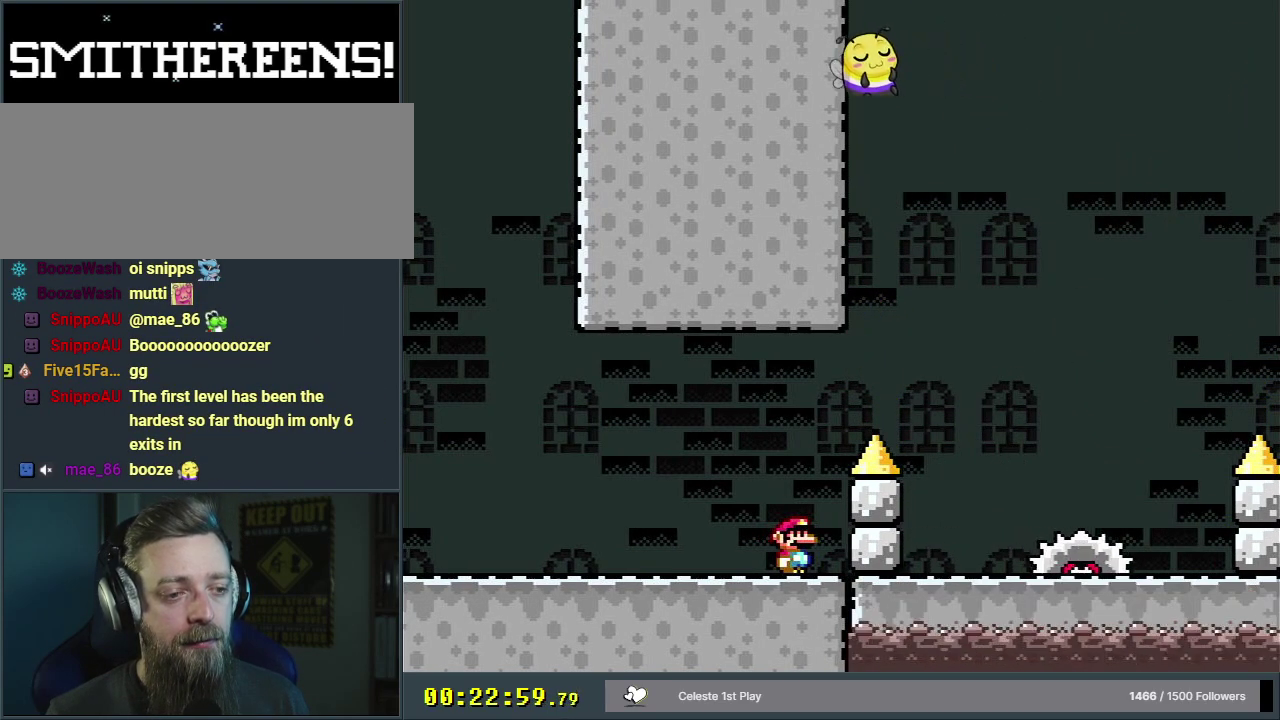
{"dt_ms": 500, "buttons": ["X"], "events": []}
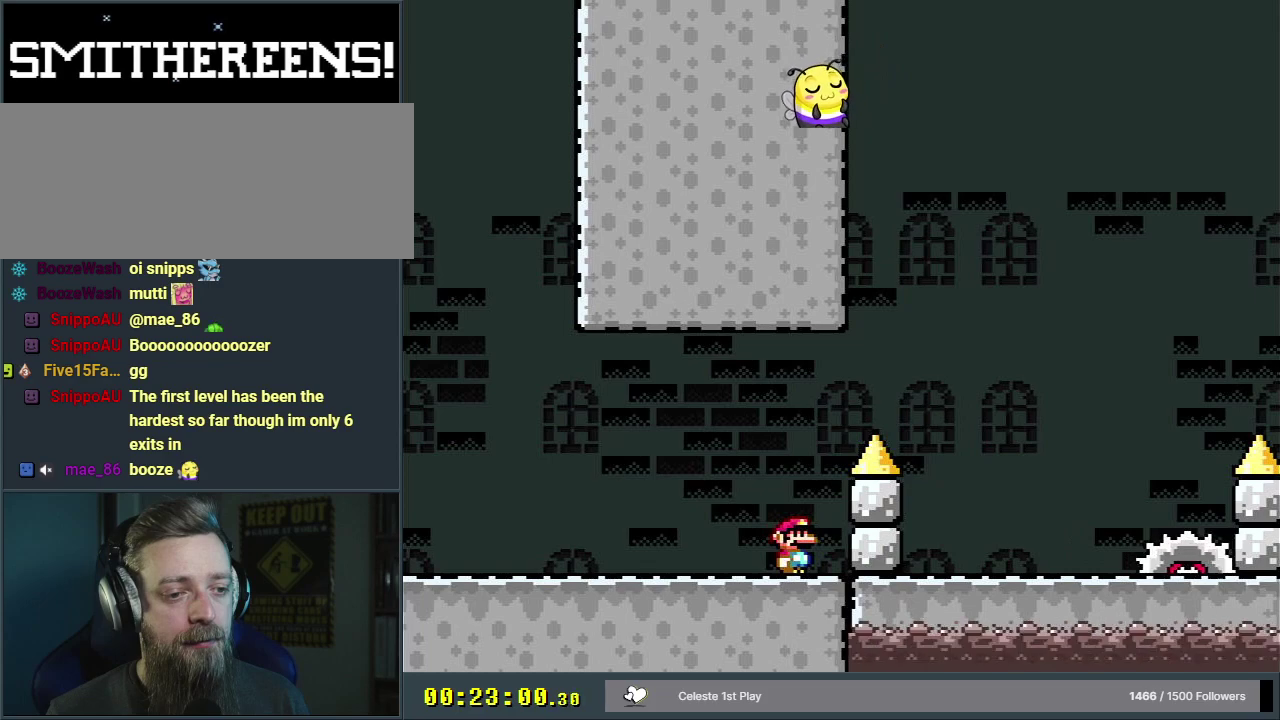
{"dt_ms": 600, "buttons": [], "events": [[600, "X", "up"]]}
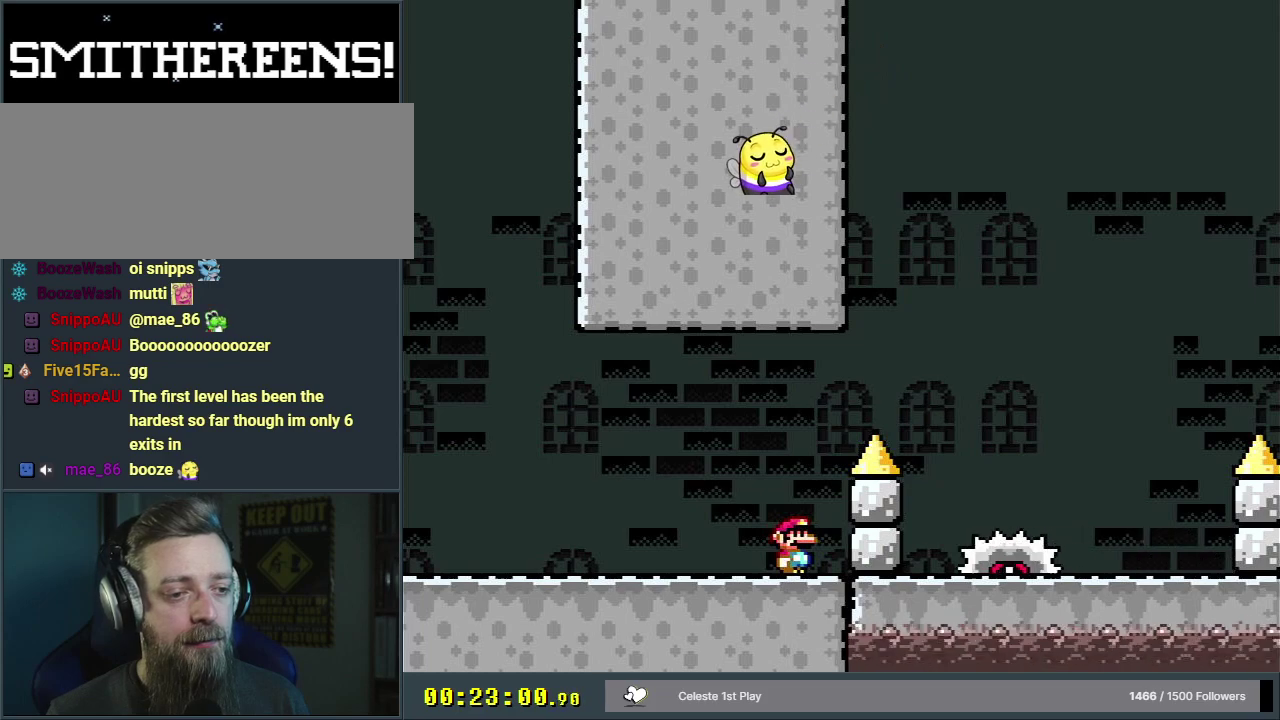
{"dt_ms": 400, "buttons": ["B", "Y", "DPAD_RIGHT"], "events": [[150, "Y", "down"], [400, "B", "down"], [400, "DPAD_RIGHT", "down"]]}
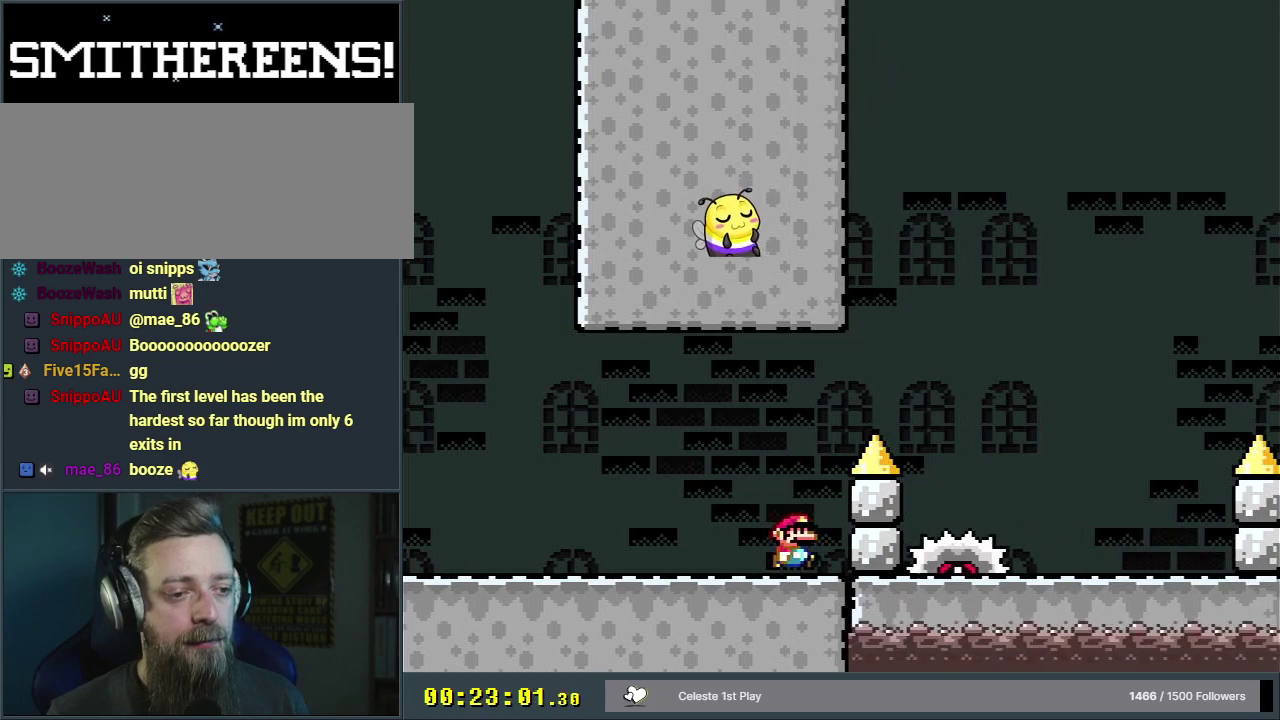
{"dt_ms": 600, "buttons": ["X", "DPAD_LEFT"], "events": [[383, "DPAD_RIGHT", "up"], [467, "B", "up"], [533, "DPAD_LEFT", "down"], [533, "Y", "up"], [550, "X", "down"]]}
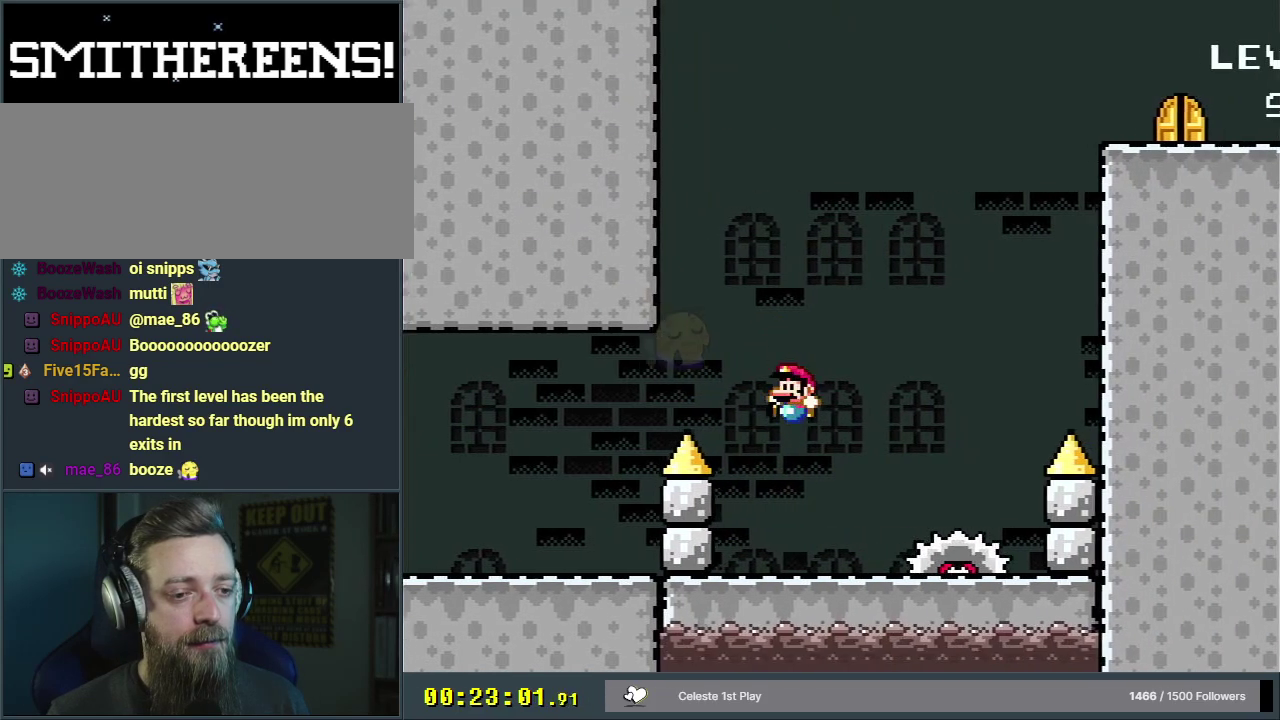
{"dt_ms": 200, "buttons": ["X", "DPAD_RIGHT"], "events": [[67, "DPAD_LEFT", "up"], [200, "DPAD_RIGHT", "down"]]}
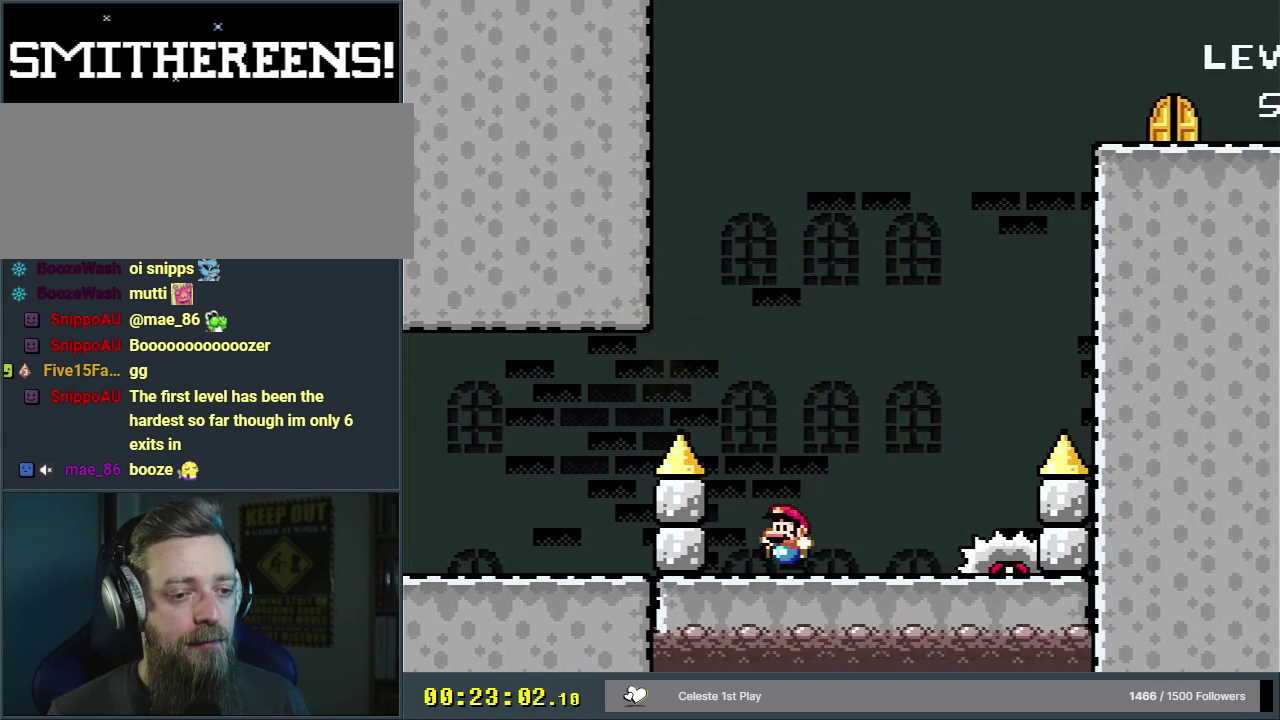
{"dt_ms": 400, "buttons": ["A", "X"], "events": [[50, "A", "down"], [367, "DPAD_RIGHT", "up"]]}
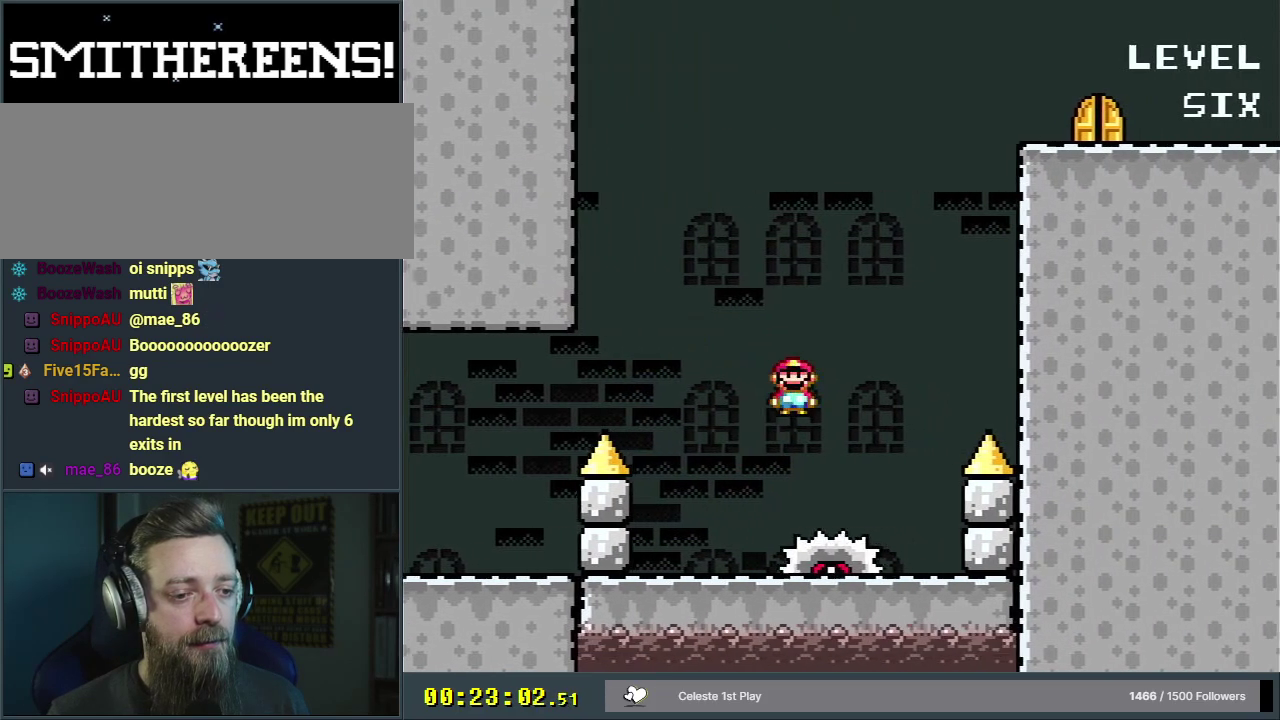
{"dt_ms": 200, "buttons": ["X", "DPAD_LEFT"], "events": [[33, "A", "up"], [150, "DPAD_LEFT", "down"]]}
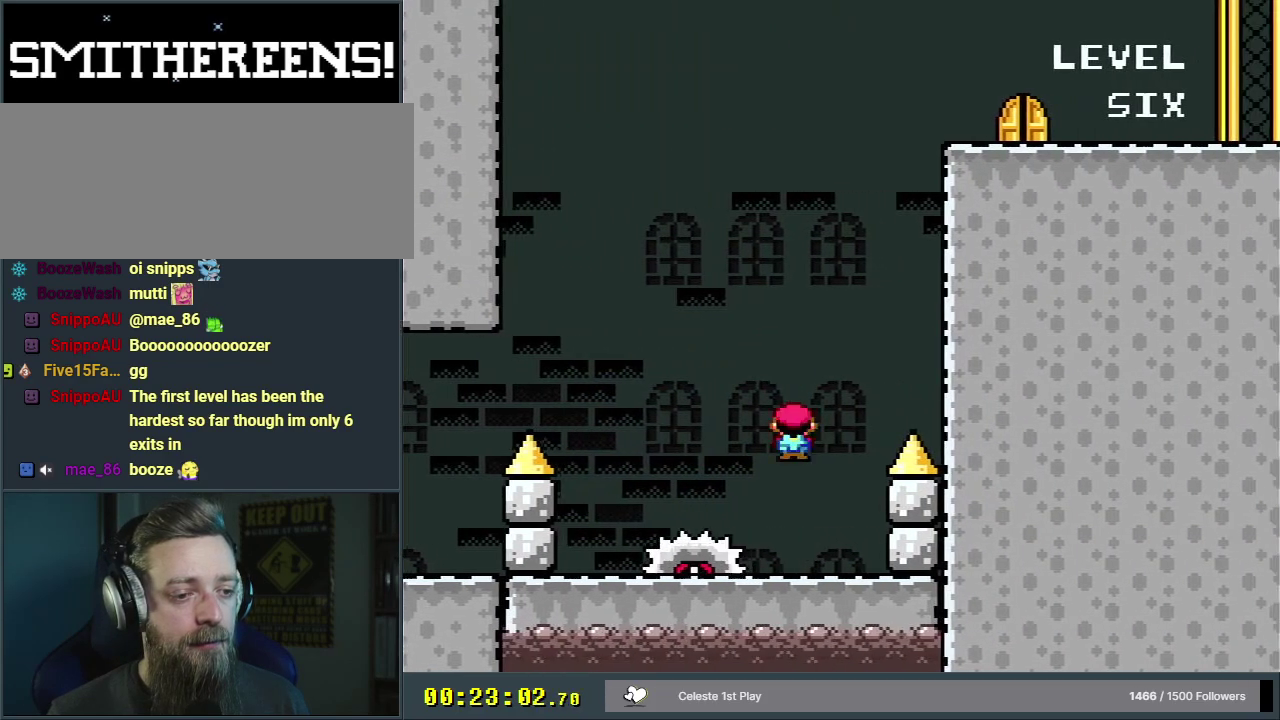
{"dt_ms": 800, "buttons": ["X"], "events": [[100, "DPAD_LEFT", "up"], [417, "A", "down"], [733, "A", "up"]]}
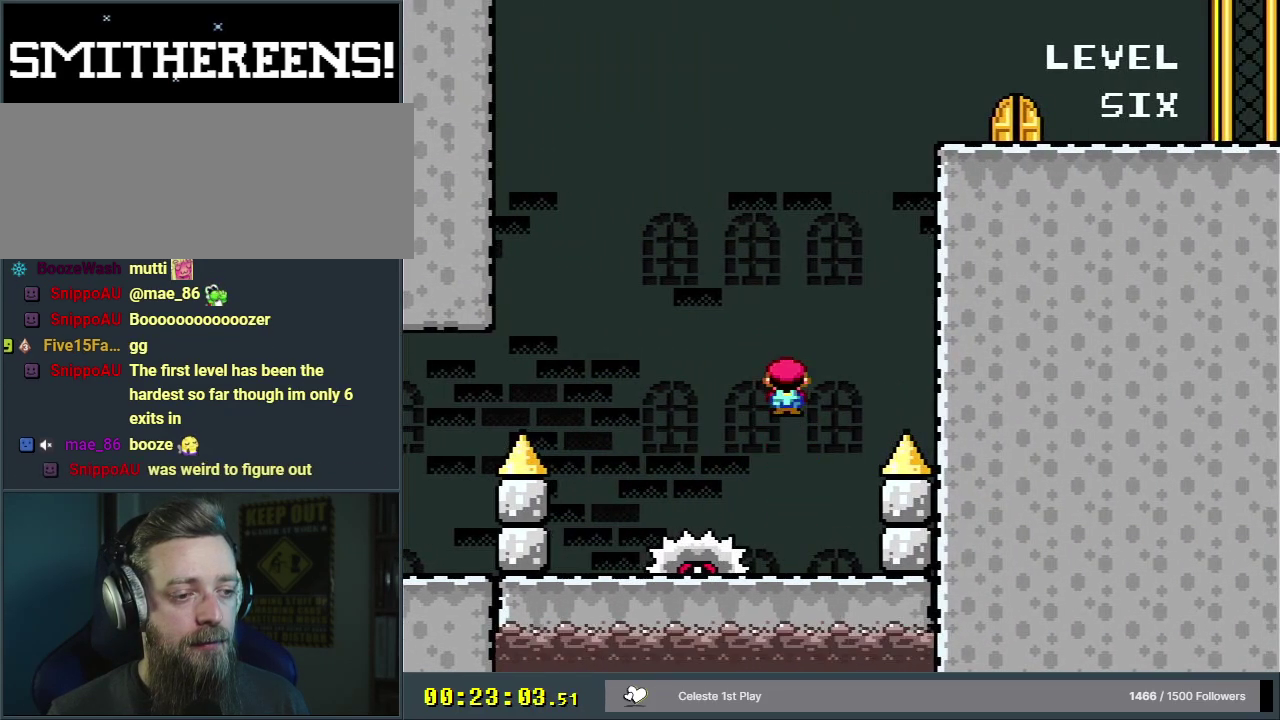
{"dt_ms": 300, "buttons": ["A", "X"], "events": [[67, "A", "down"]]}
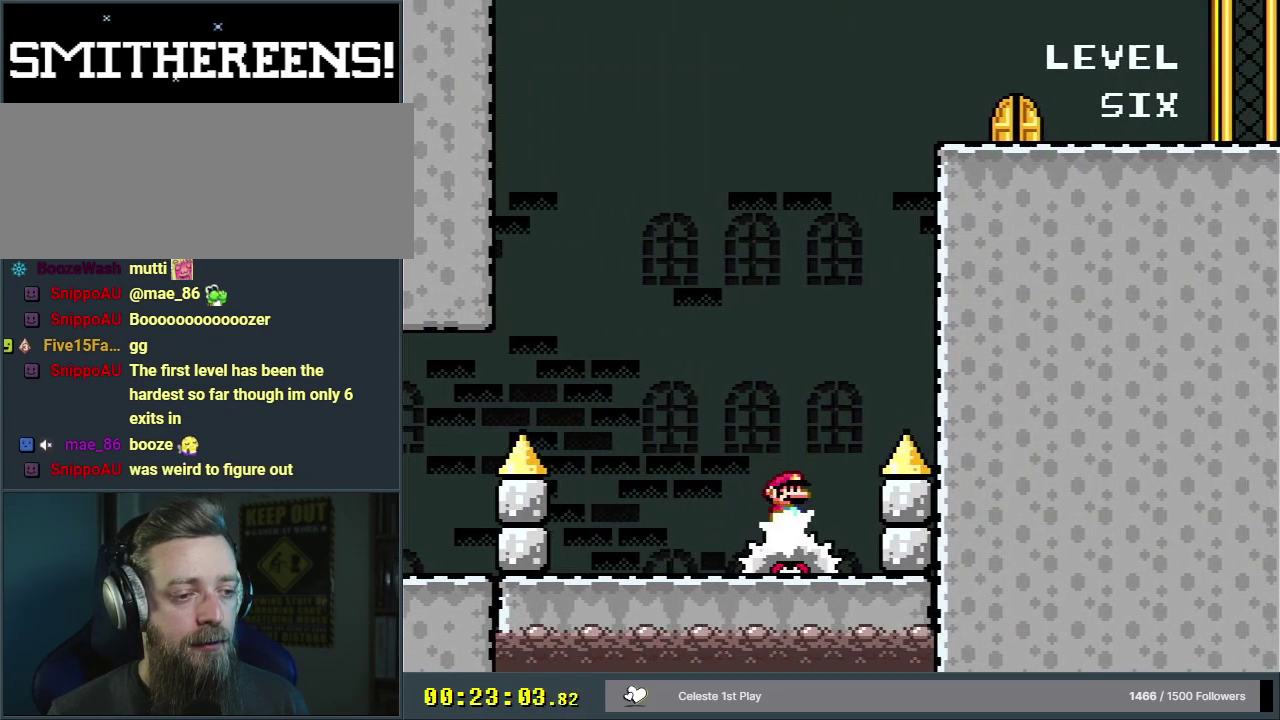
{"dt_ms": 700, "buttons": ["X"], "events": [[650, "A", "up"]]}
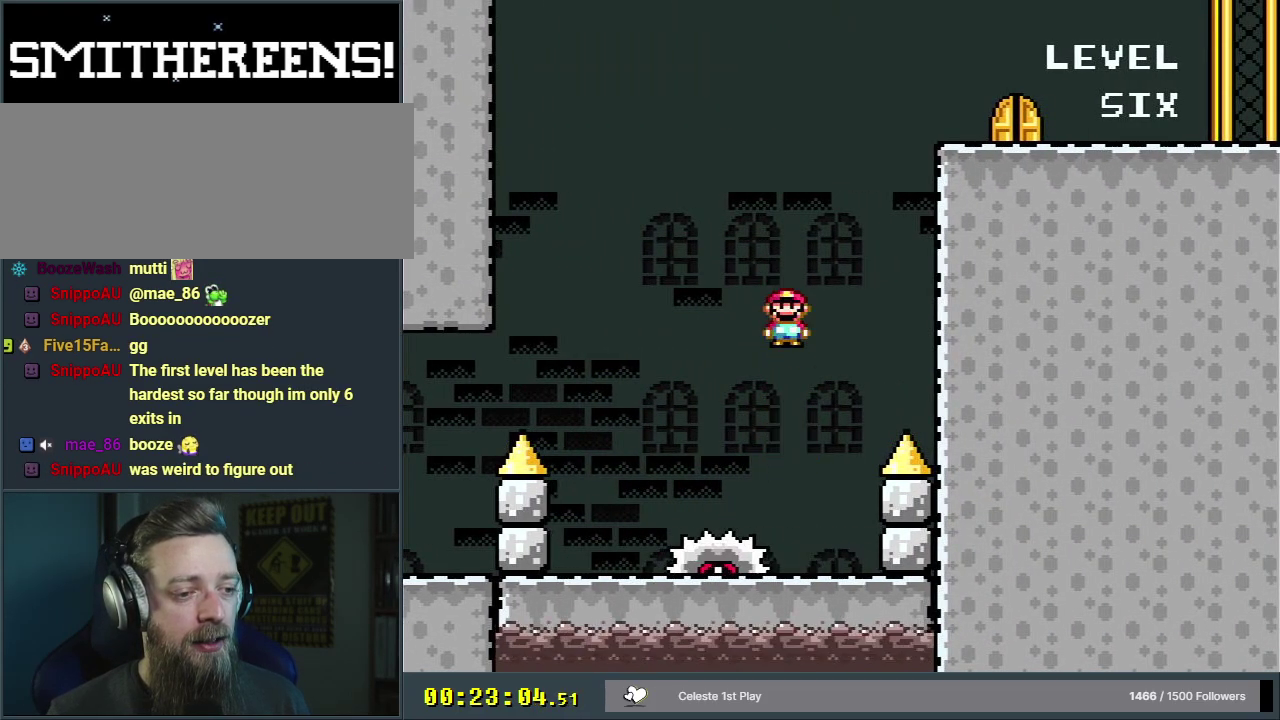
{"dt_ms": 300, "buttons": ["X"], "events": []}